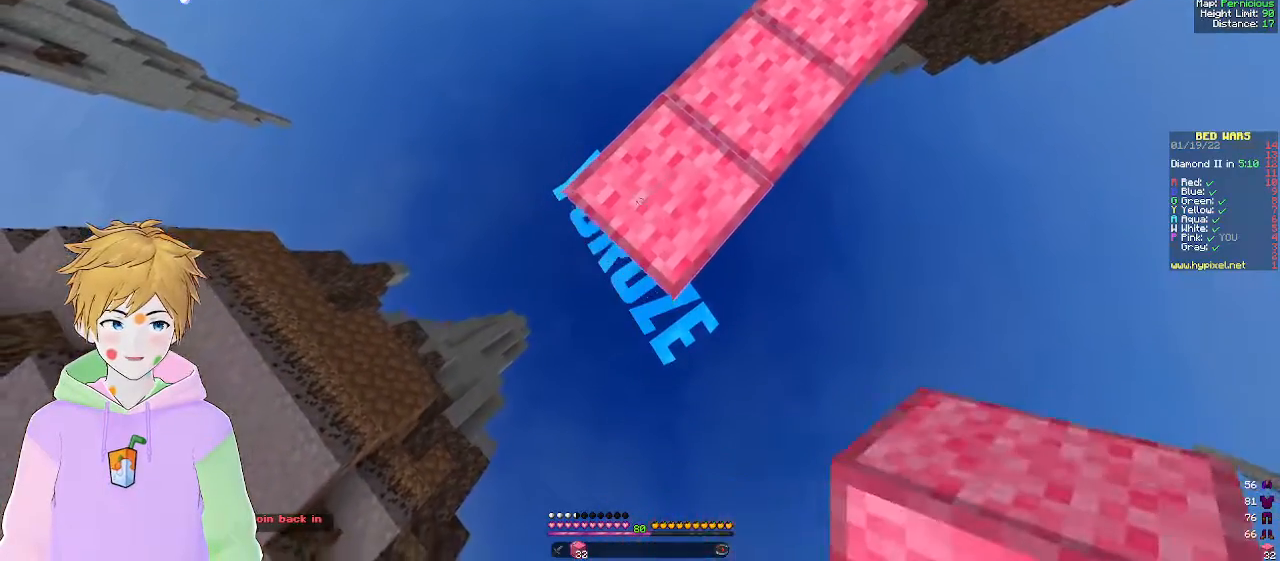
Gameplay with keyboard and mouse; each line is a JSON object with the keys and mouse buttons held at the frame after it. "events" lists presses ("down") and releases ("up") of "a", "d", "s", "w", "mouse_left" and "mouse_right" between this image and that frame as [ms after this image, input, new state], when the widget could be followed in between. "mouse_left", "mouse_right" = the "left", "right" buttons of the "mouse" list. No other keys are recorded. Fast repeated clicks can show as one long hold. Mouse movement is not recorded.
{"keys": ["a", "s"], "mouse": [], "events": [[333, "mouse_right", "down"], [500, "mouse_right", "up"]]}
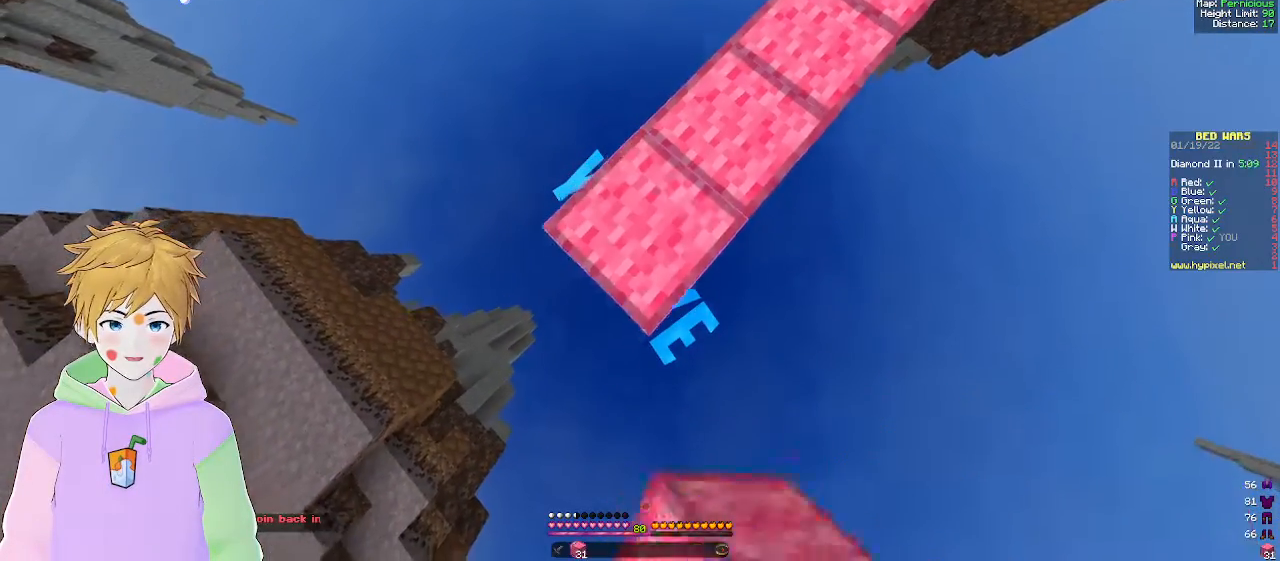
{"keys": ["a", "s"], "mouse": [], "events": [[350, "mouse_right", "down"], [483, "mouse_right", "up"]]}
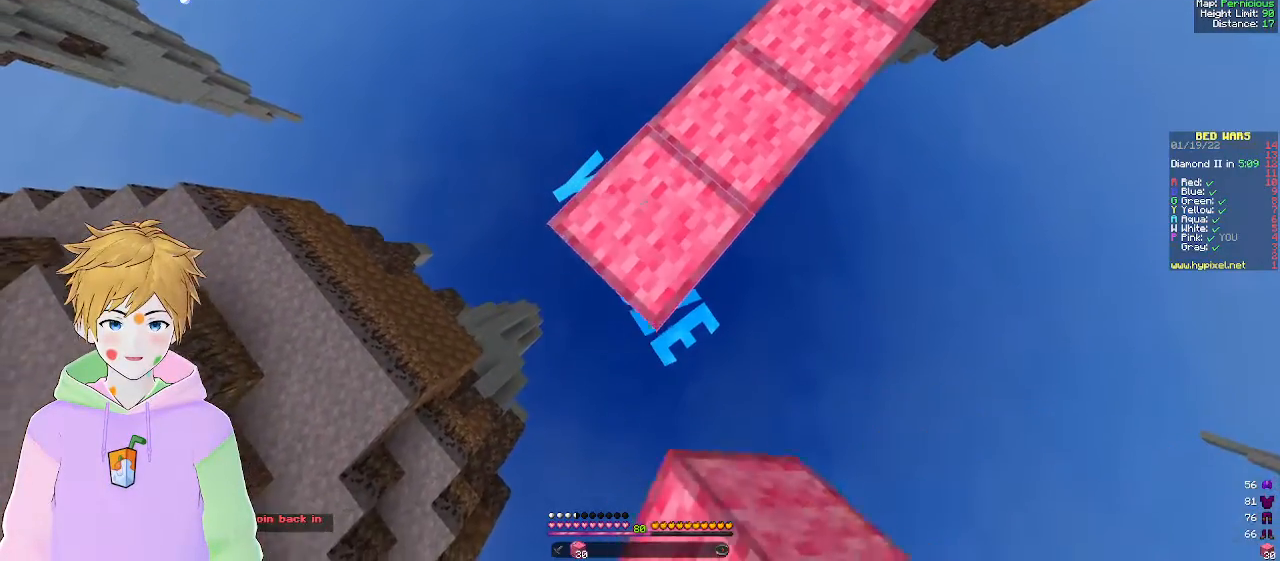
{"keys": ["a", "s"], "mouse": [], "events": [[217, "mouse_right", "down"], [383, "mouse_right", "up"]]}
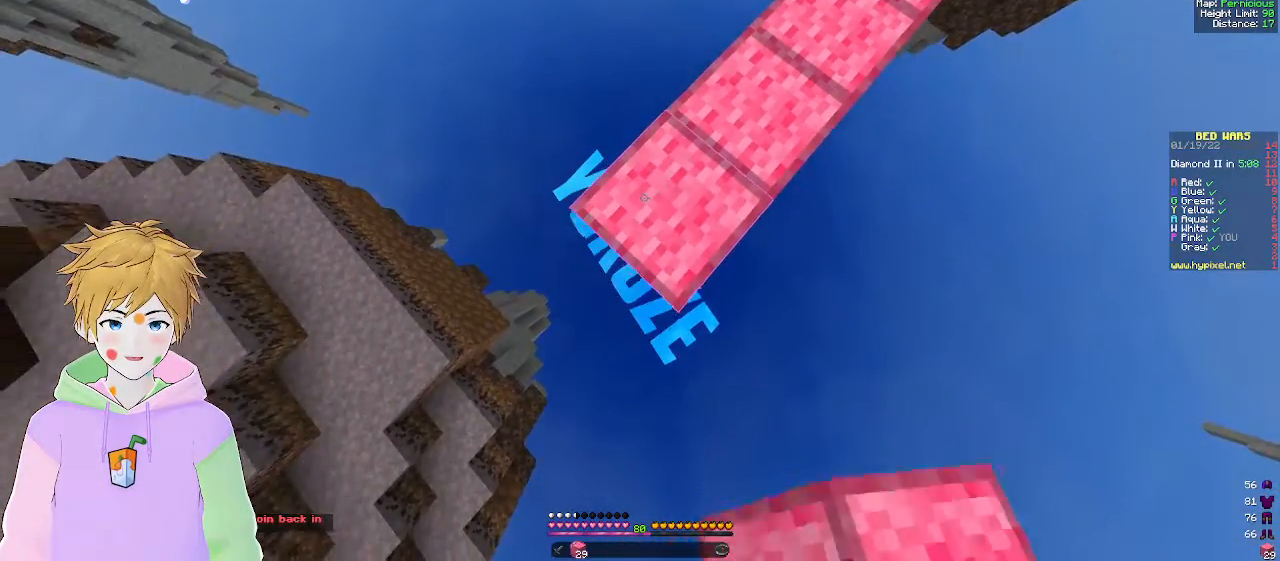
{"keys": ["a", "s"], "mouse": [], "events": [[117, "mouse_right", "down"], [283, "mouse_right", "up"]]}
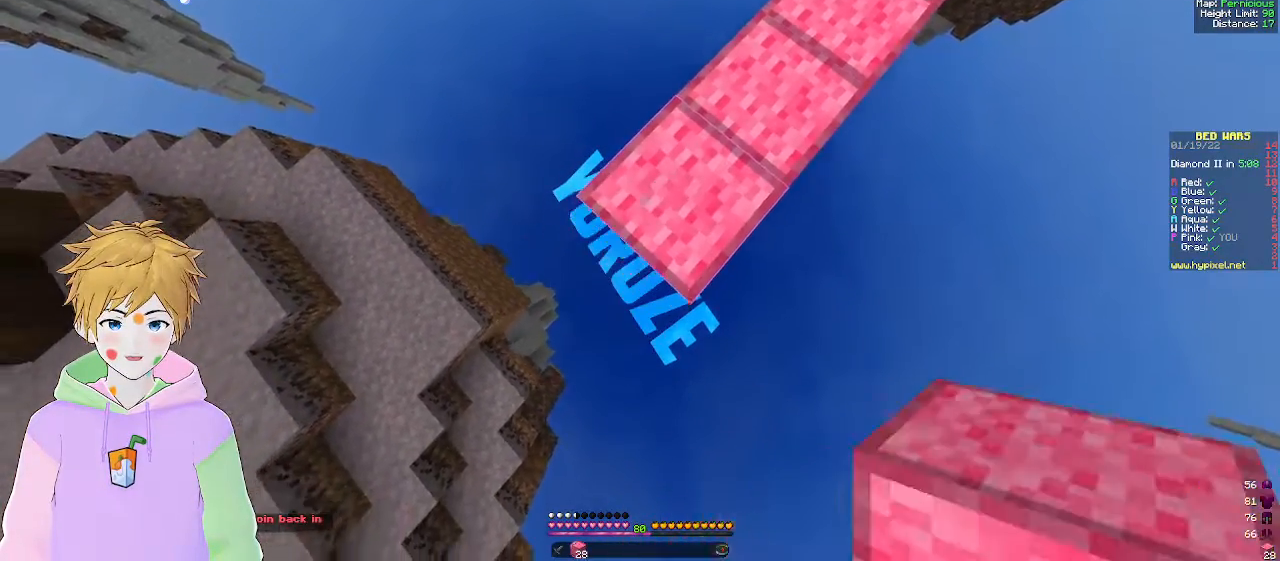
{"keys": ["d", "s"], "mouse": [], "events": [[183, "mouse_right", "down"], [333, "mouse_right", "up"], [400, "d", "down"], [417, "a", "up"]]}
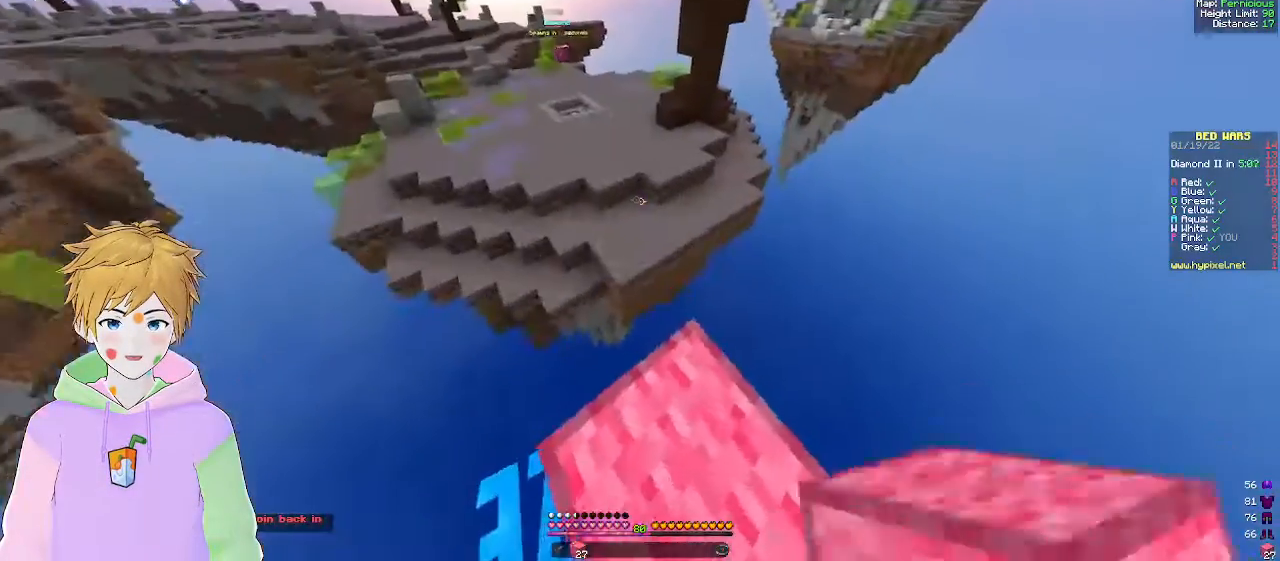
{"keys": ["w"], "mouse": ["left"], "events": [[33, "s", "up"], [50, "mouse_left", "down"], [83, "d", "up"], [150, "w", "down"], [267, "mouse_left", "up"], [333, "mouse_left", "down"]]}
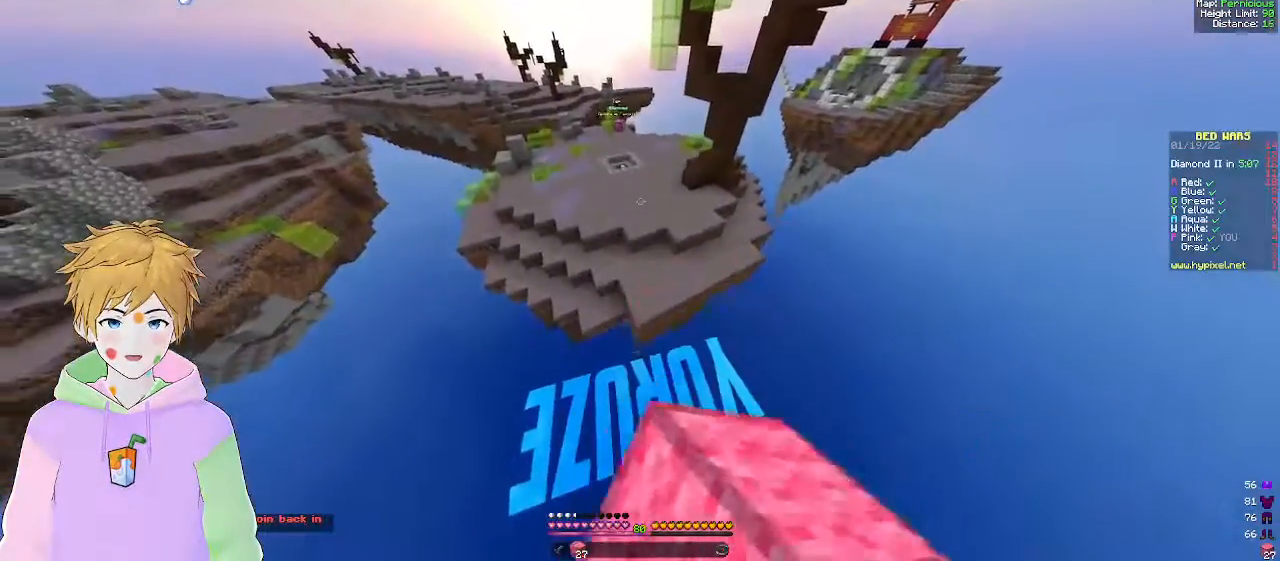
{"keys": ["w"], "mouse": []}
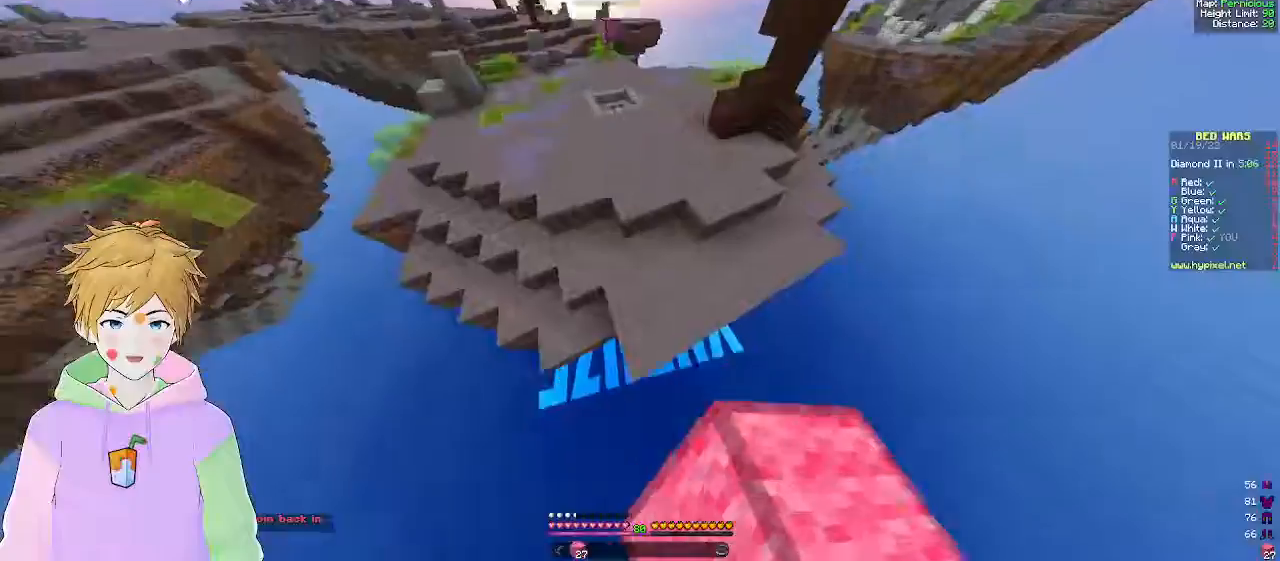
{"keys": ["w"], "mouse": [], "events": [[133, "mouse_right", "down"], [233, "mouse_right", "up"]]}
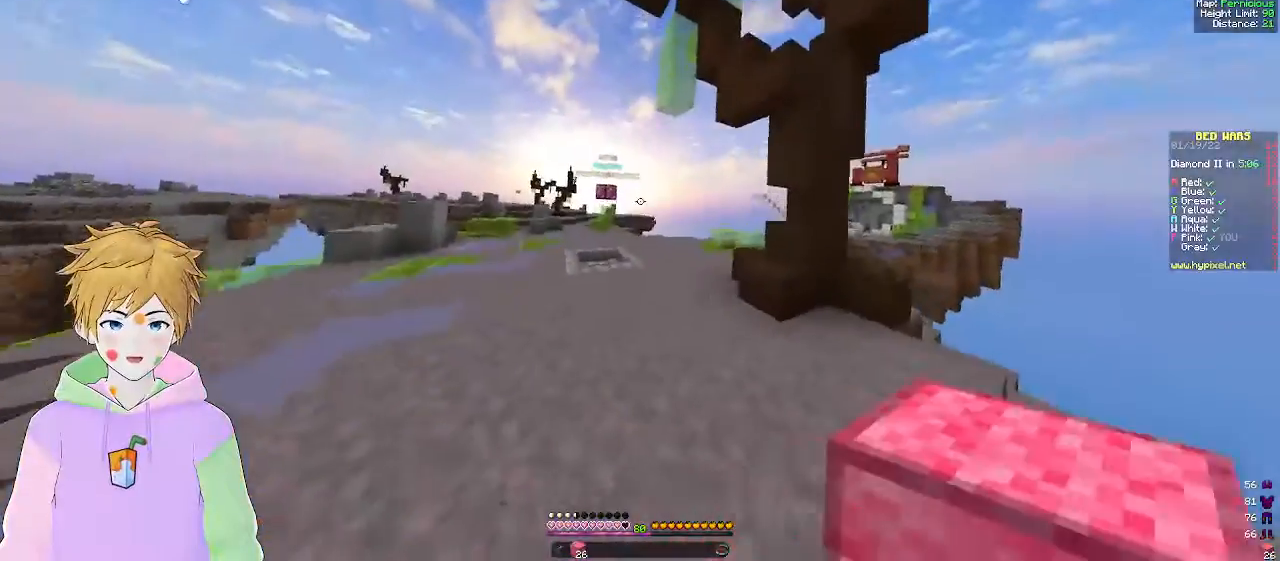
{"keys": ["w"], "mouse": [], "events": []}
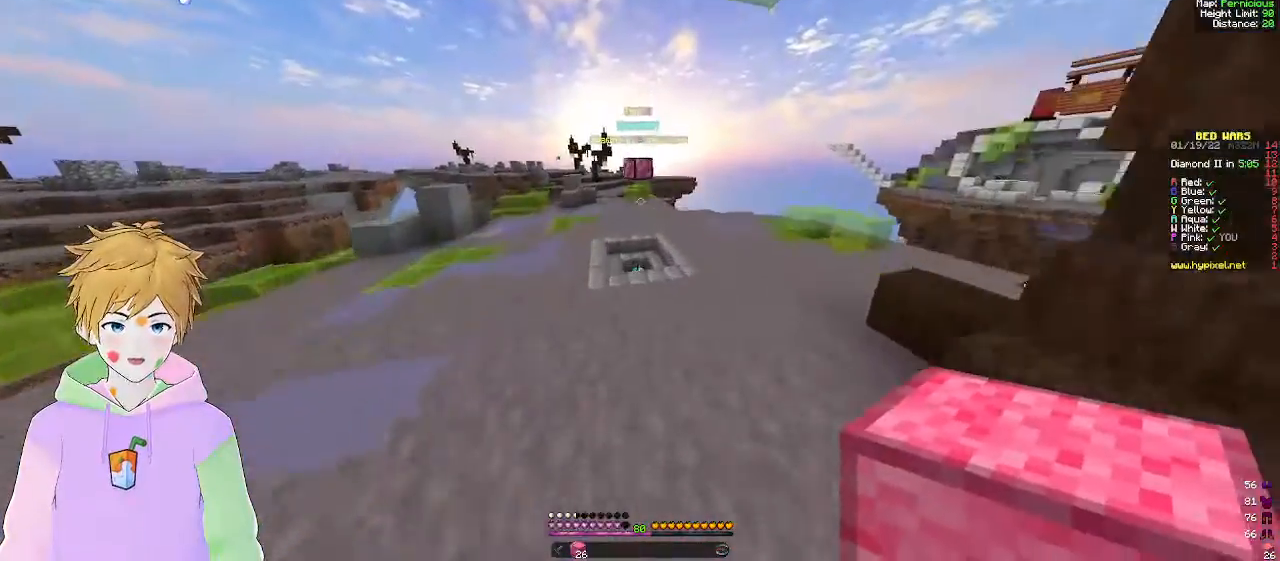
{"keys": ["w"], "mouse": [], "events": [[100, "mouse_left", "down"], [267, "mouse_left", "up"]]}
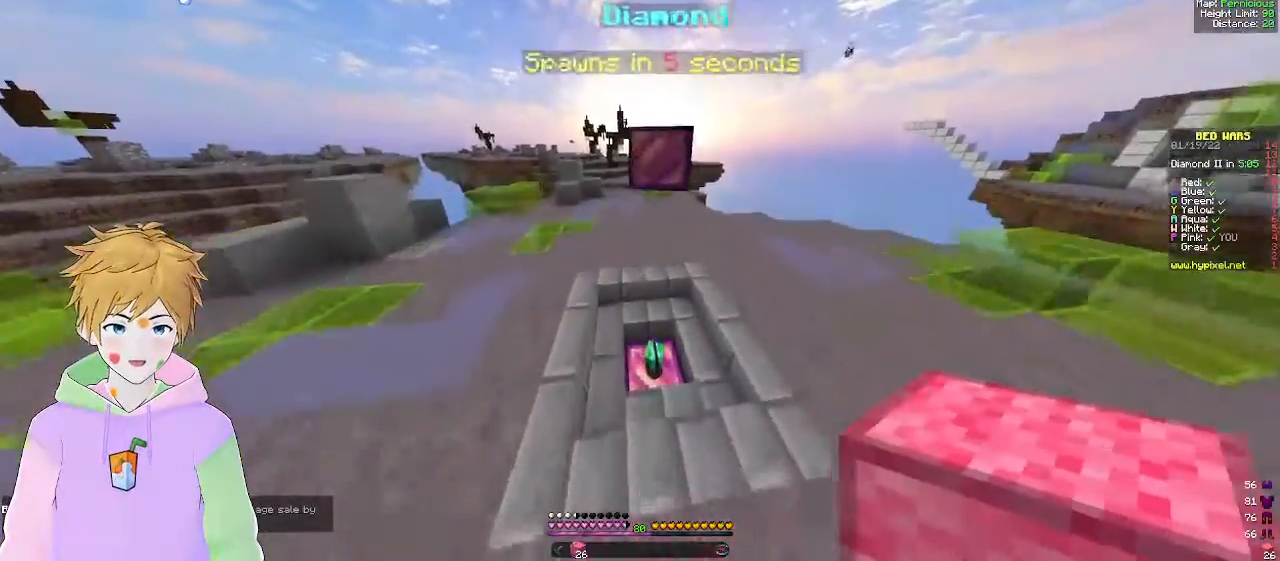
{"keys": ["w"], "mouse": [], "events": [[250, "d", "down"], [433, "d", "up"]]}
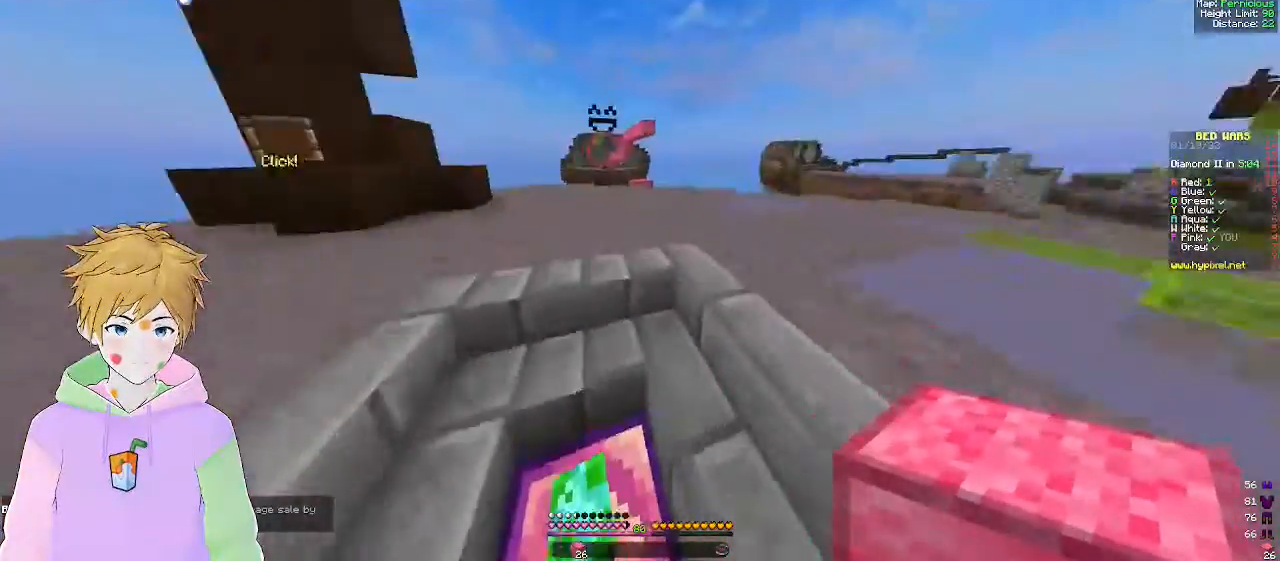
{"keys": ["w"], "mouse": [], "events": []}
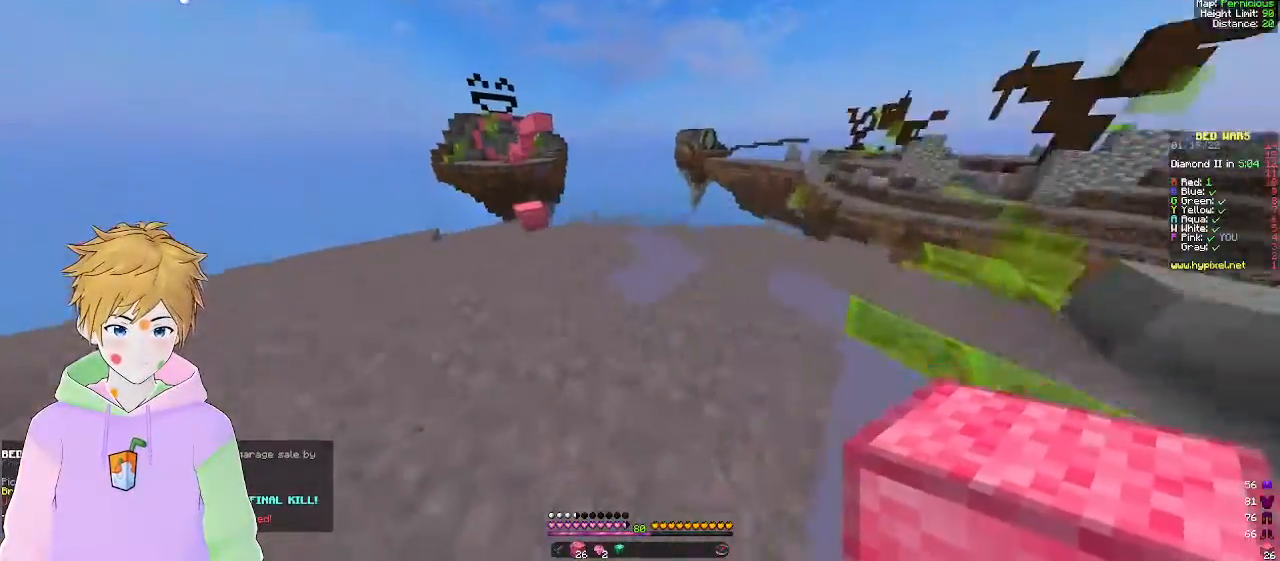
{"keys": ["a", "w"], "mouse": [], "events": [[100, "a", "down"], [133, "mouse_left", "down"], [283, "mouse_left", "up"], [333, "mouse_left", "down"], [500, "mouse_left", "up"]]}
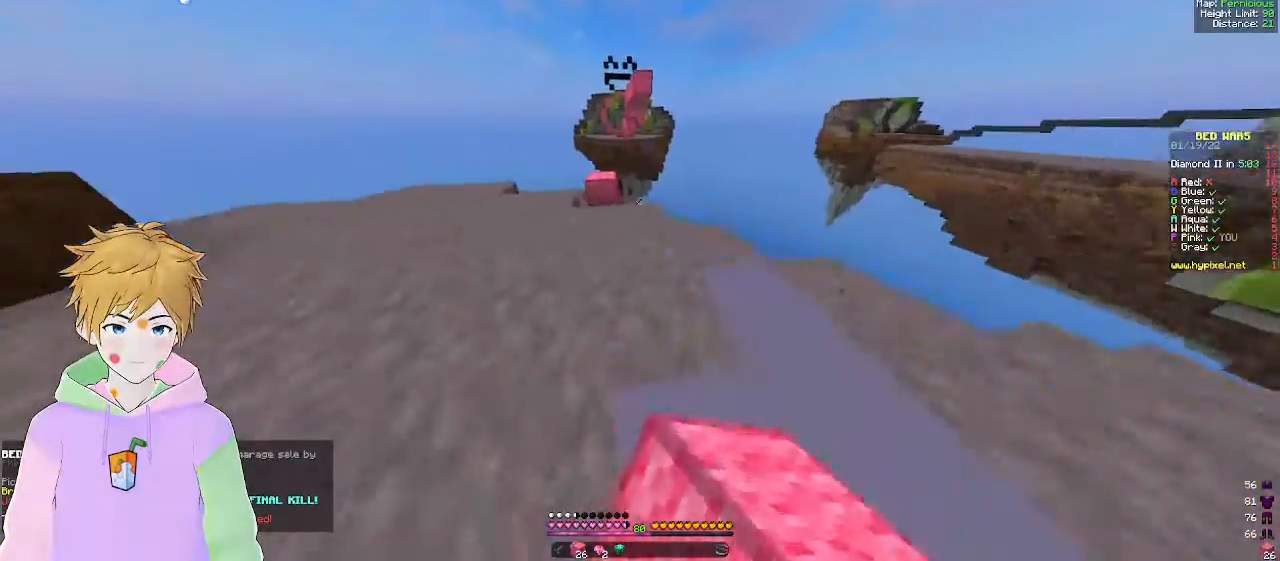
{"keys": ["w"], "mouse": [], "events": [[133, "mouse_left", "down"], [200, "a", "up"], [317, "mouse_left", "up"]]}
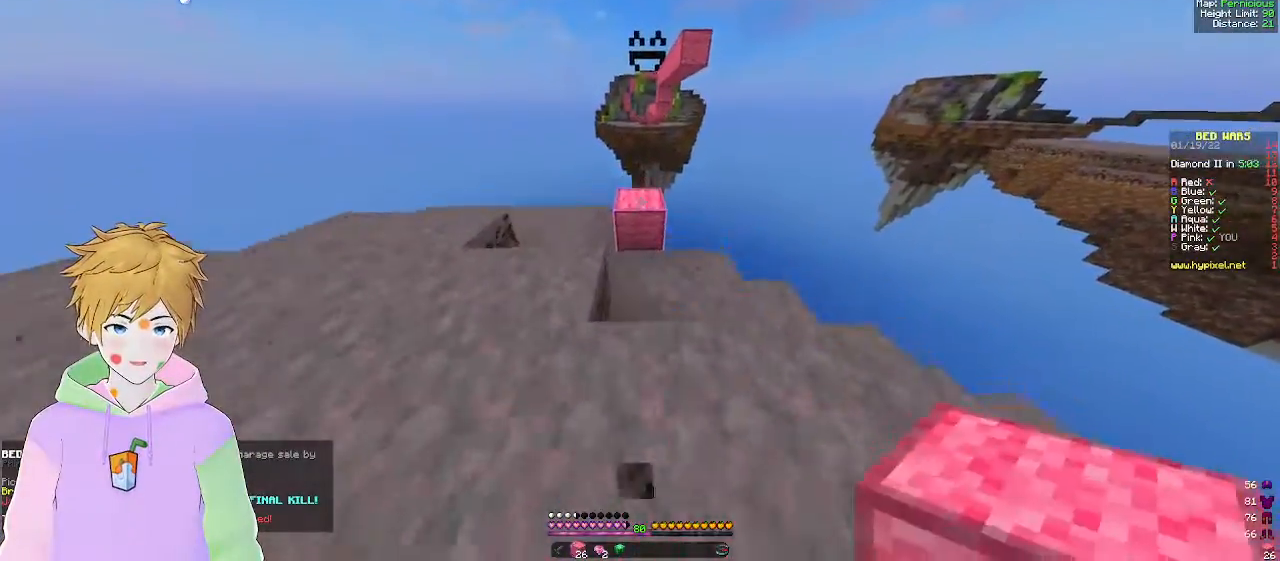
{"keys": [], "mouse": [], "events": [[100, "mouse_right", "down"], [267, "mouse_right", "up"], [417, "w", "up"]]}
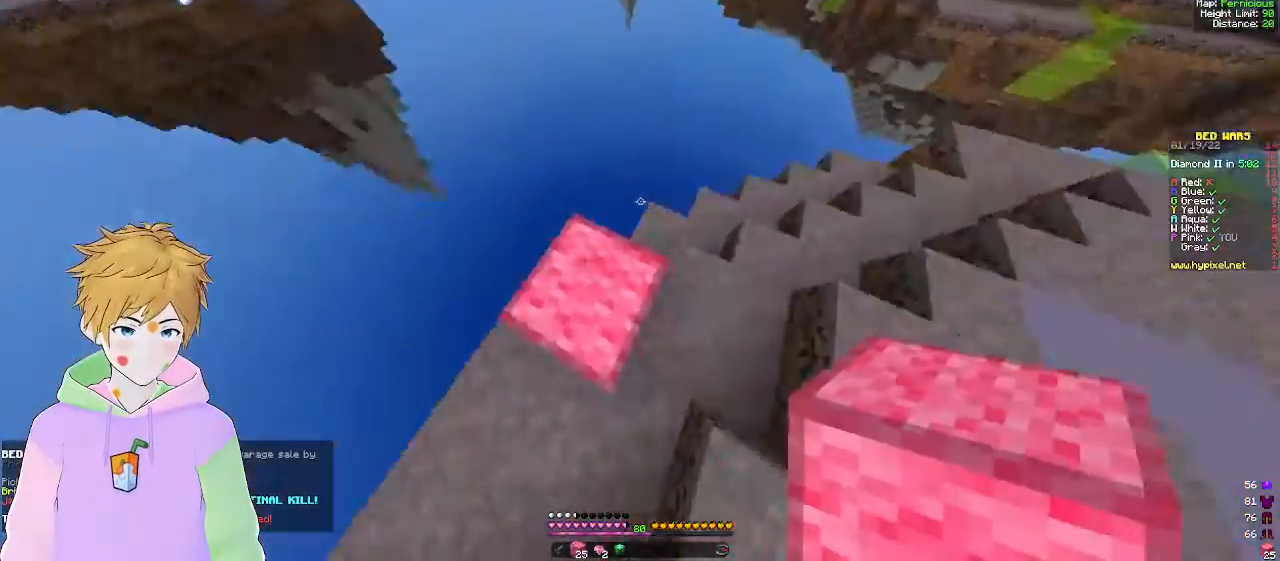
{"keys": ["a", "s"], "mouse": [], "events": [[83, "a", "down"], [200, "s", "down"]]}
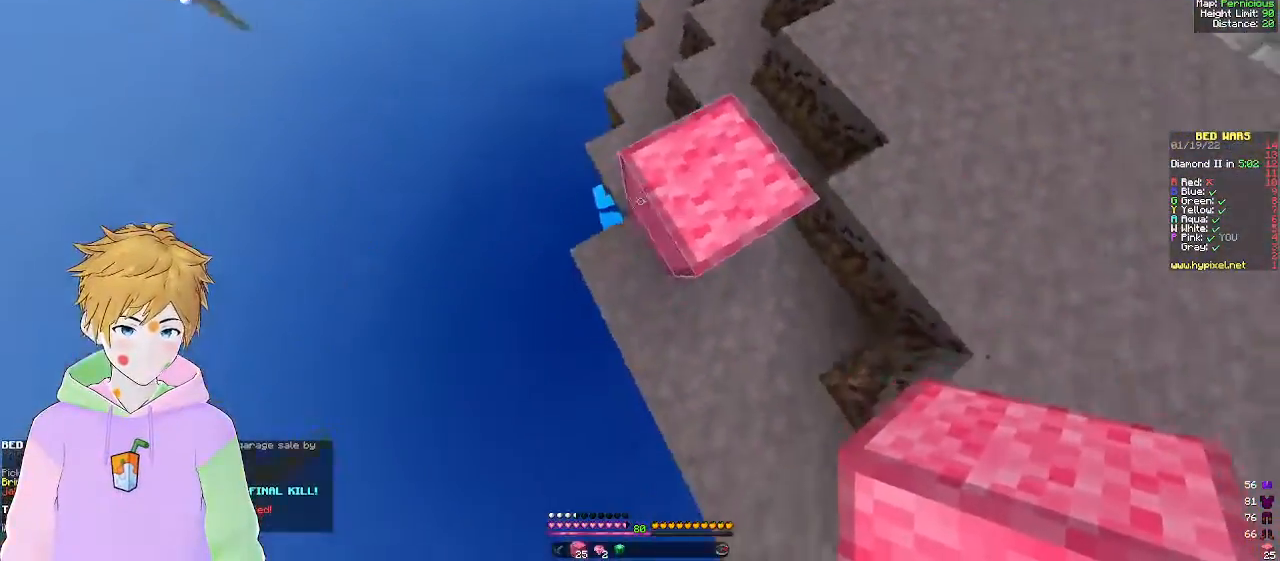
{"keys": ["a", "s"], "mouse": ["right"], "events": [[250, "mouse_right", "down"], [417, "mouse_right", "up"], [467, "mouse_right", "down"]]}
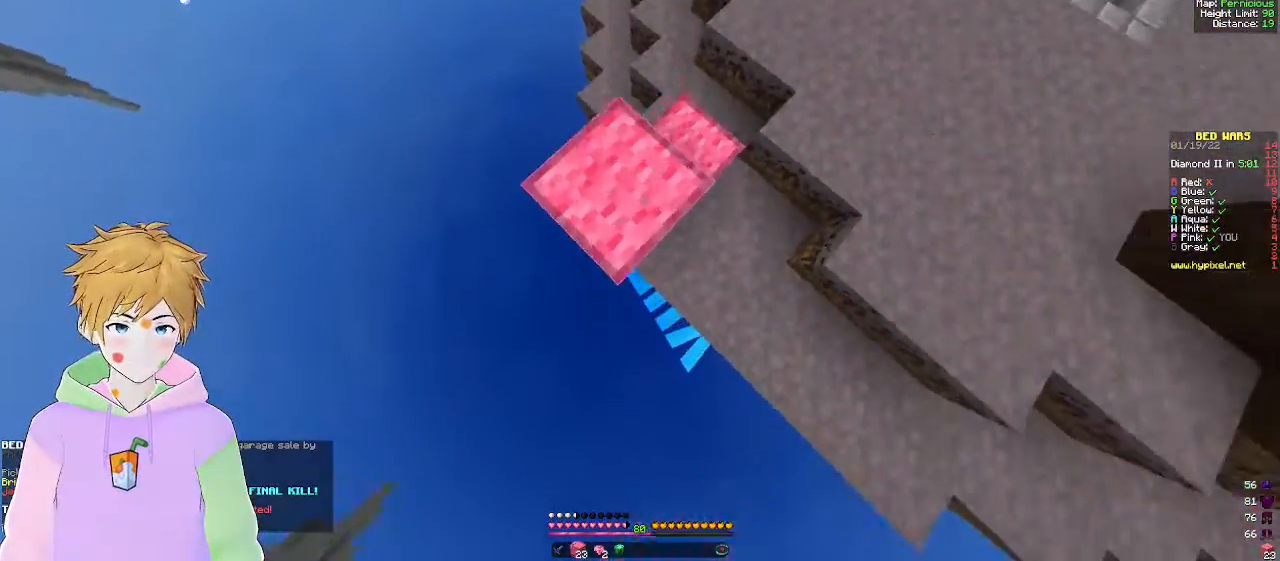
{"keys": ["a", "s"], "mouse": ["right"], "events": [[333, "mouse_right", "up"], [367, "mouse_right", "down"]]}
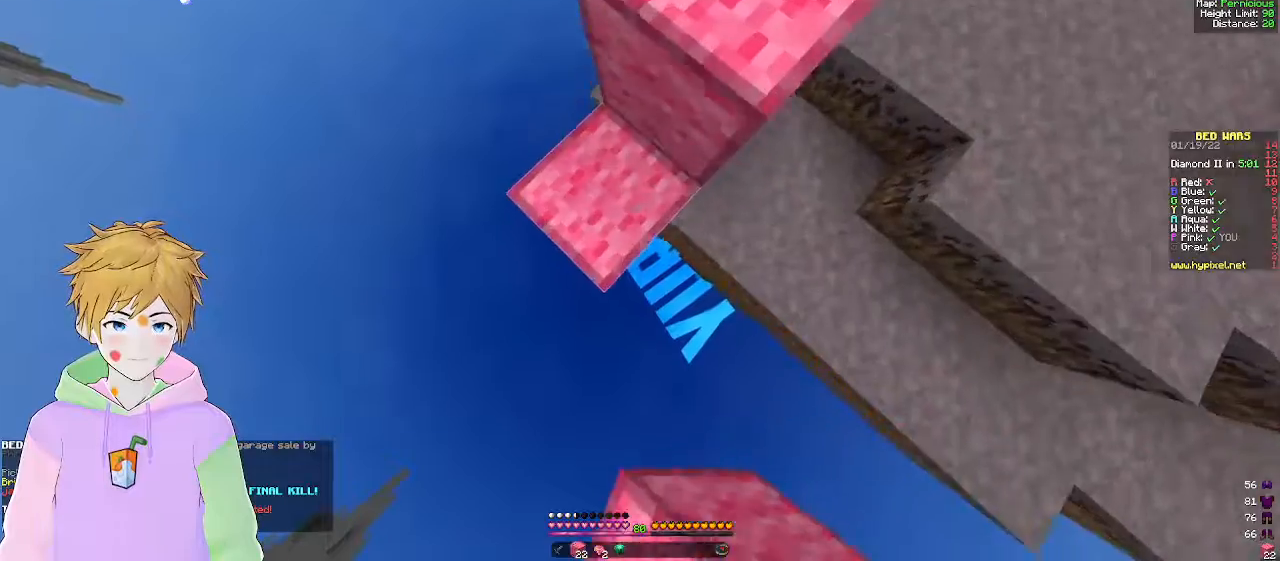
{"keys": ["w"], "mouse": ["right"], "events": [[200, "s", "up"], [283, "a", "up"], [300, "w", "down"]]}
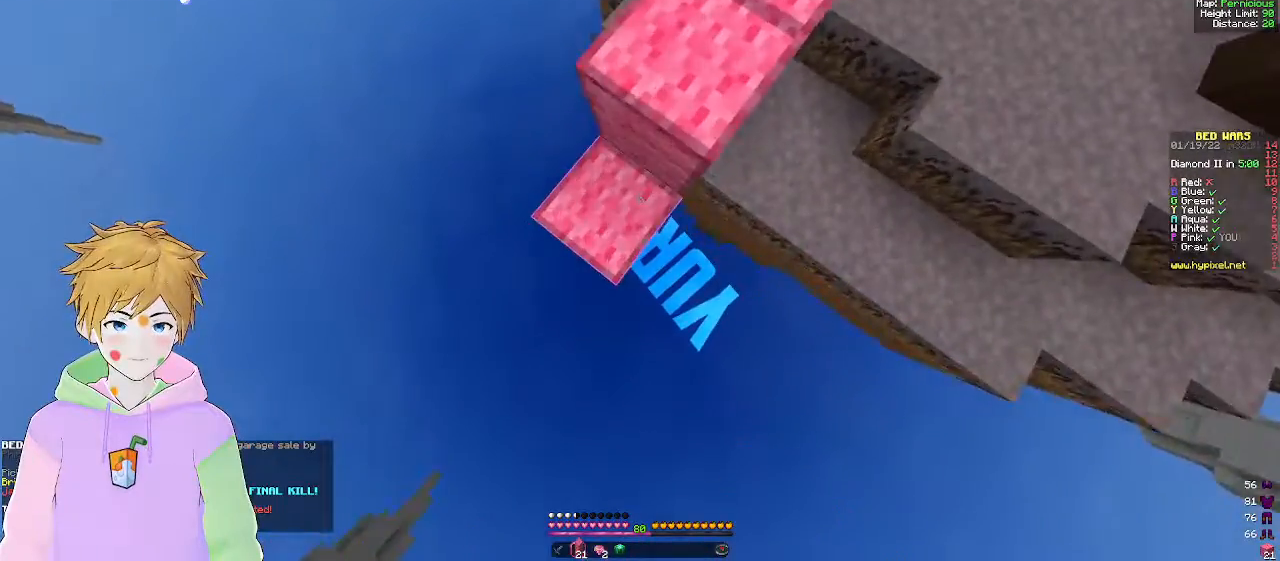
{"keys": ["w"], "mouse": ["right"], "events": [[83, "mouse_right", "up"], [83, "w", "up"], [117, "mouse_right", "down"], [267, "mouse_right", "up"], [300, "mouse_right", "down"], [383, "w", "down"]]}
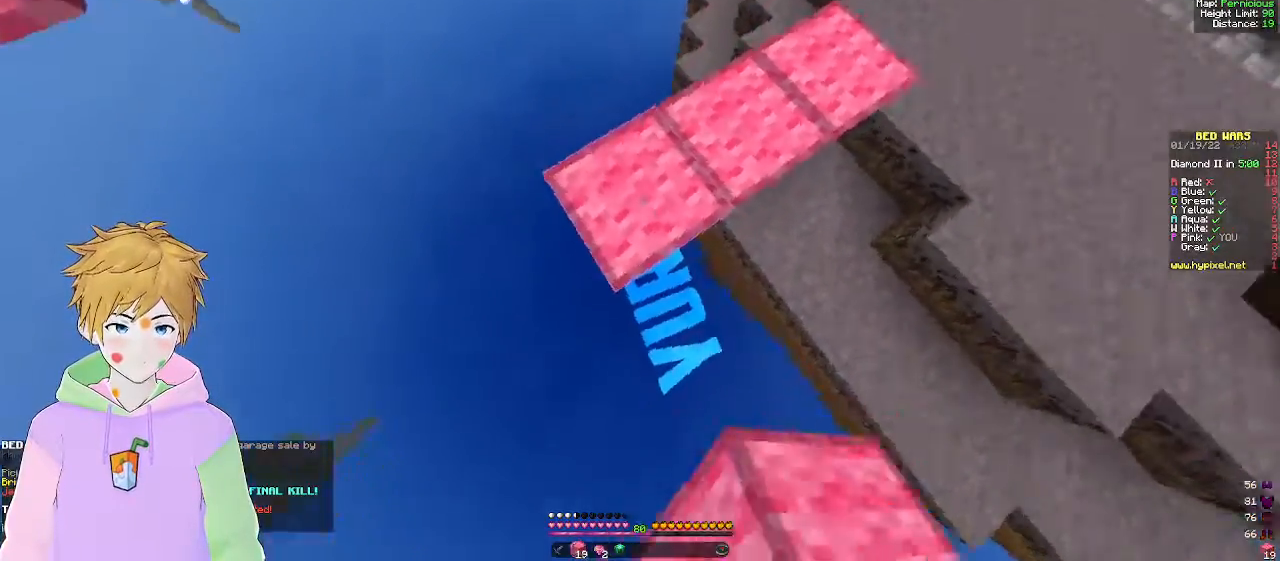
{"keys": ["d", "w"], "mouse": [], "events": [[33, "d", "down"], [67, "mouse_right", "up"], [100, "w", "up"], [217, "d", "up"], [250, "w", "down"], [283, "d", "down"], [317, "mouse_right", "down"], [450, "mouse_right", "up"]]}
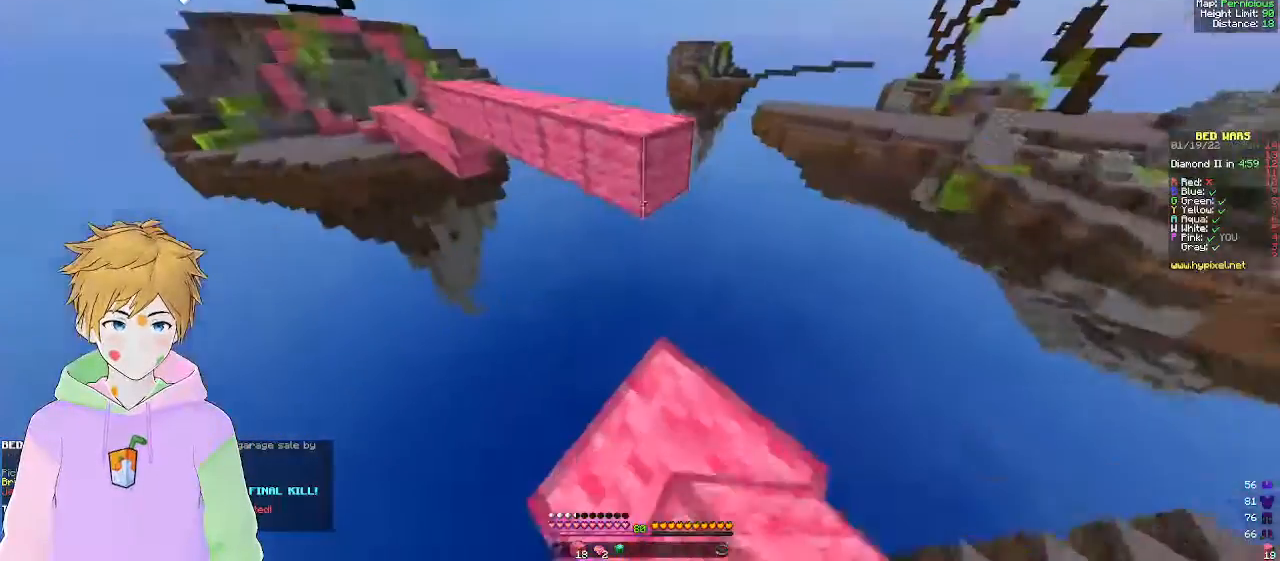
{"keys": ["w"], "mouse": [], "events": [[17, "w", "up"], [33, "d", "up"], [83, "mouse_right", "down"], [233, "mouse_right", "up"], [300, "w", "down"]]}
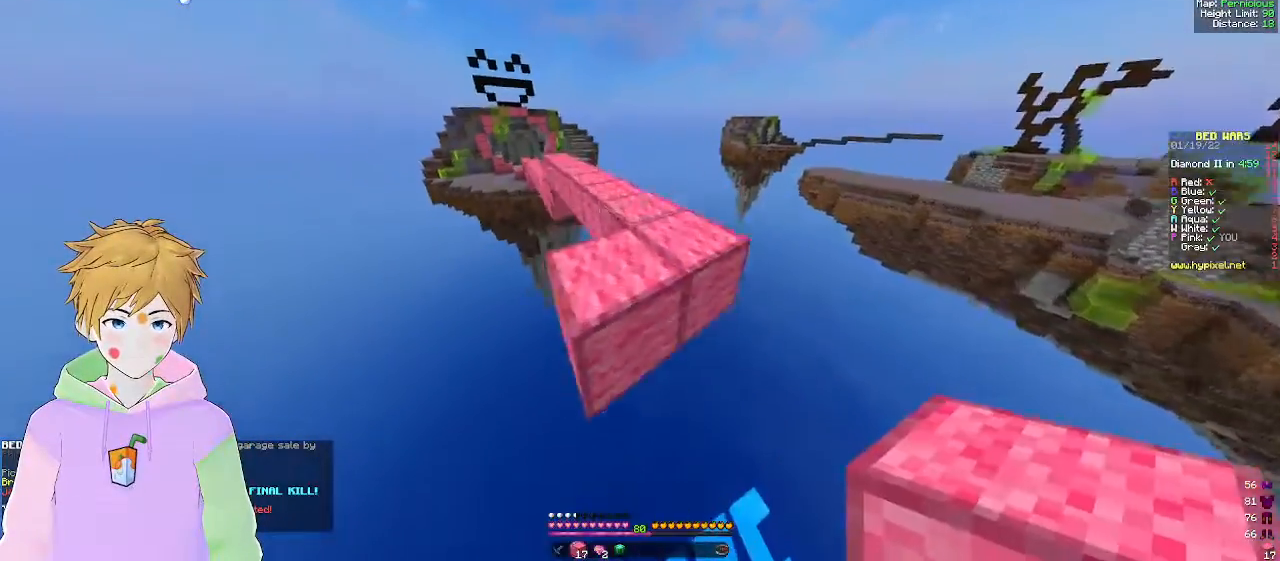
{"keys": ["w"], "mouse": [], "events": []}
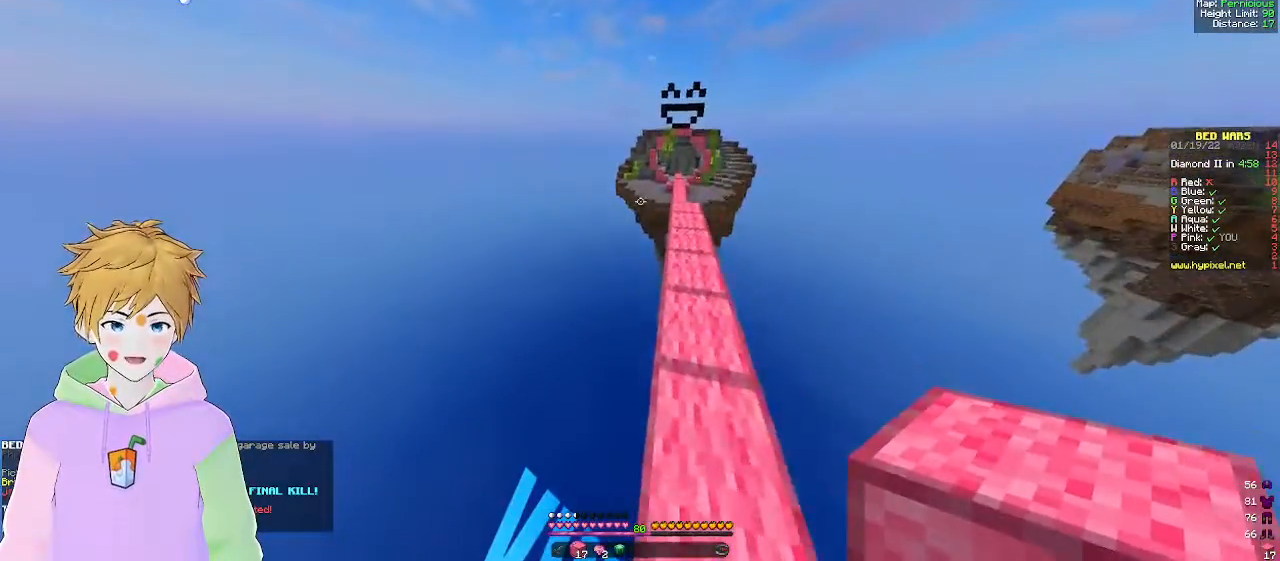
{"keys": ["w"], "mouse": [], "events": [[200, "d", "down"], [317, "d", "up"]]}
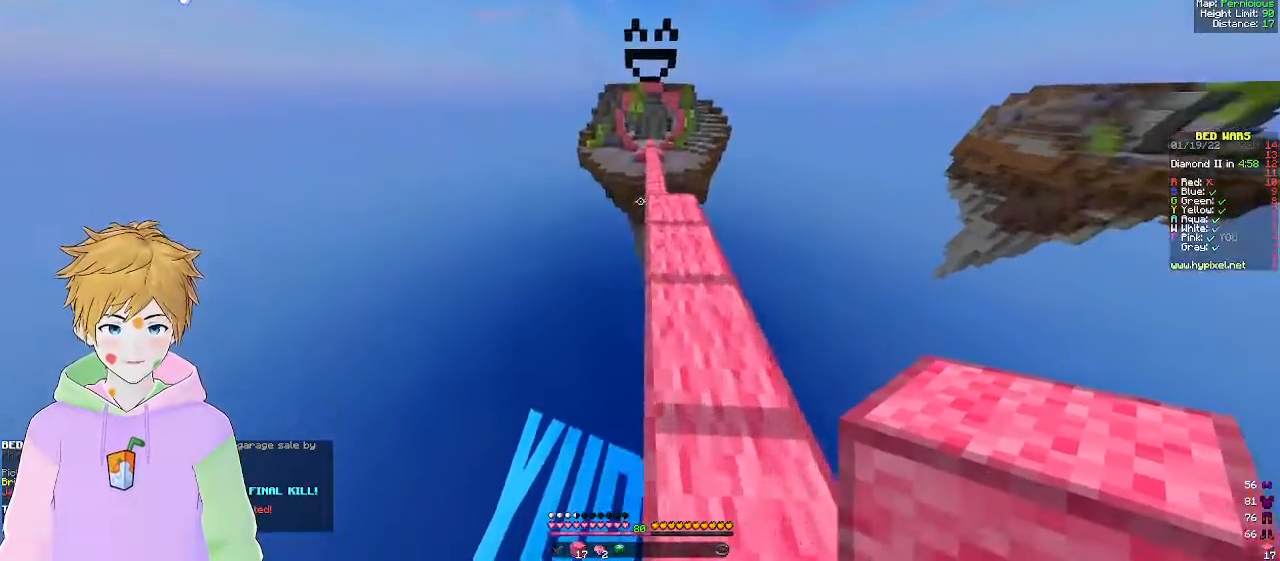
{"keys": ["w"], "mouse": [], "events": [[200, "d", "down"], [400, "d", "up"]]}
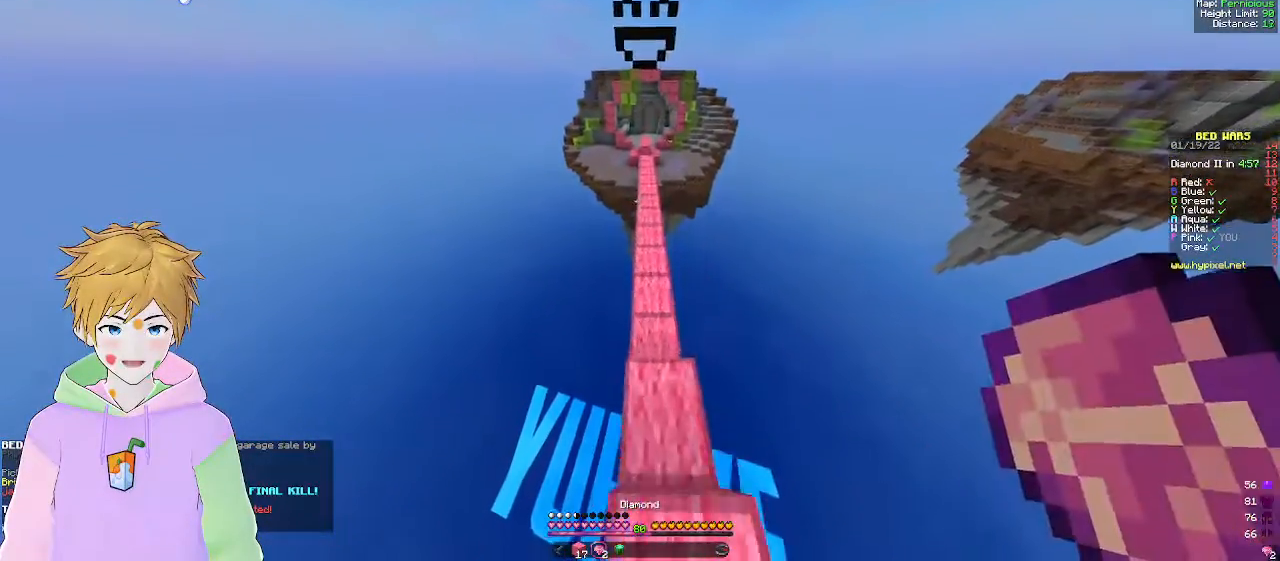
{"keys": ["w"], "mouse": [], "events": []}
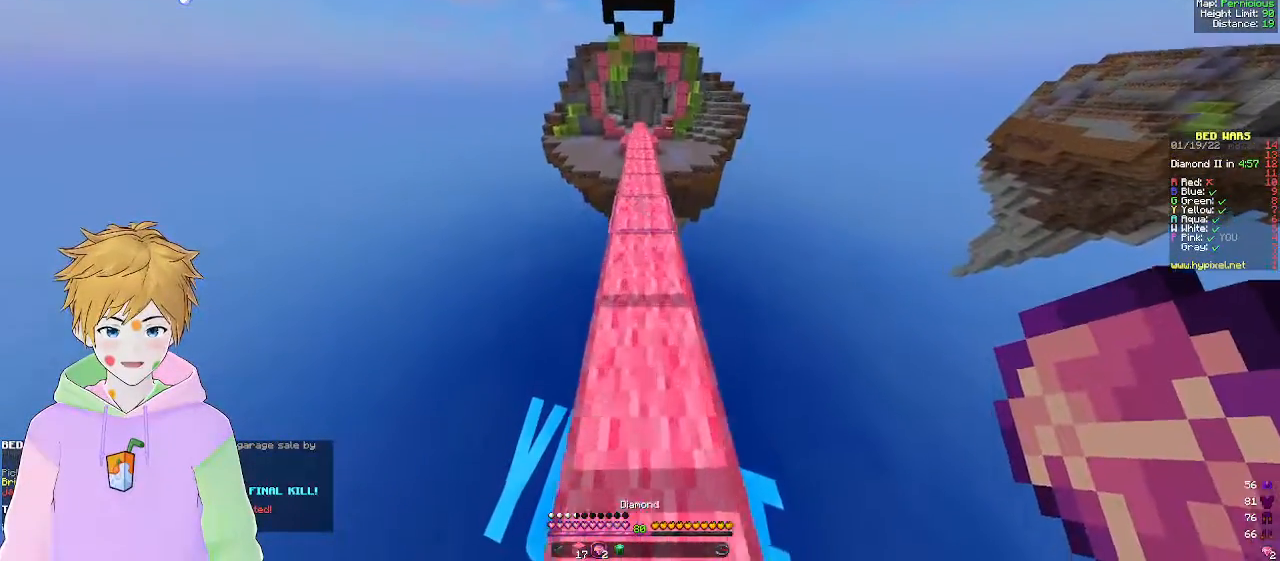
{"keys": ["w"], "mouse": [], "events": [[433, "mouse_left", "down"], [500, "mouse_left", "up"]]}
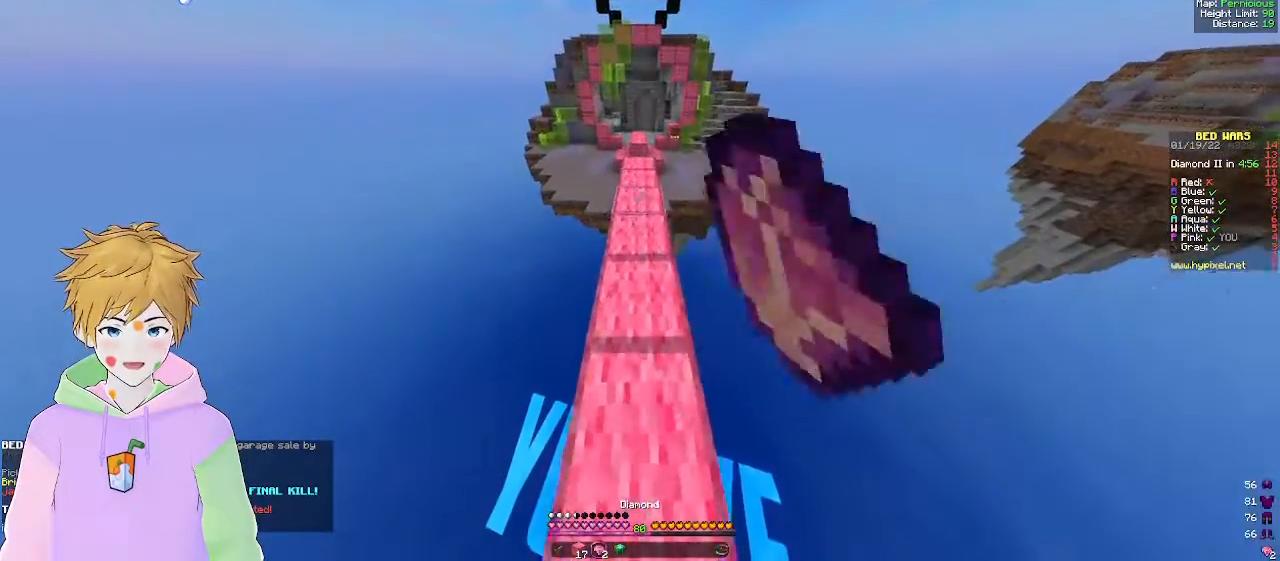
{"keys": ["w"], "mouse": [], "events": [[317, "mouse_left", "down"], [383, "mouse_left", "up"]]}
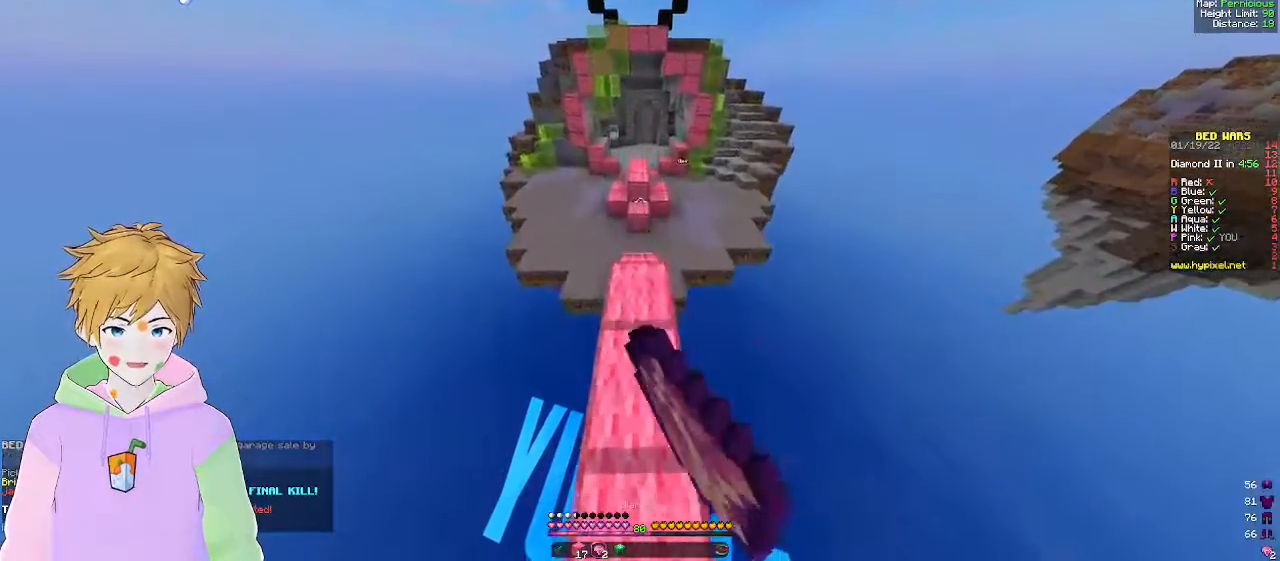
{"keys": ["w"], "mouse": ["left"], "events": [[167, "mouse_left", "down"], [250, "mouse_left", "up"], [500, "mouse_left", "down"]]}